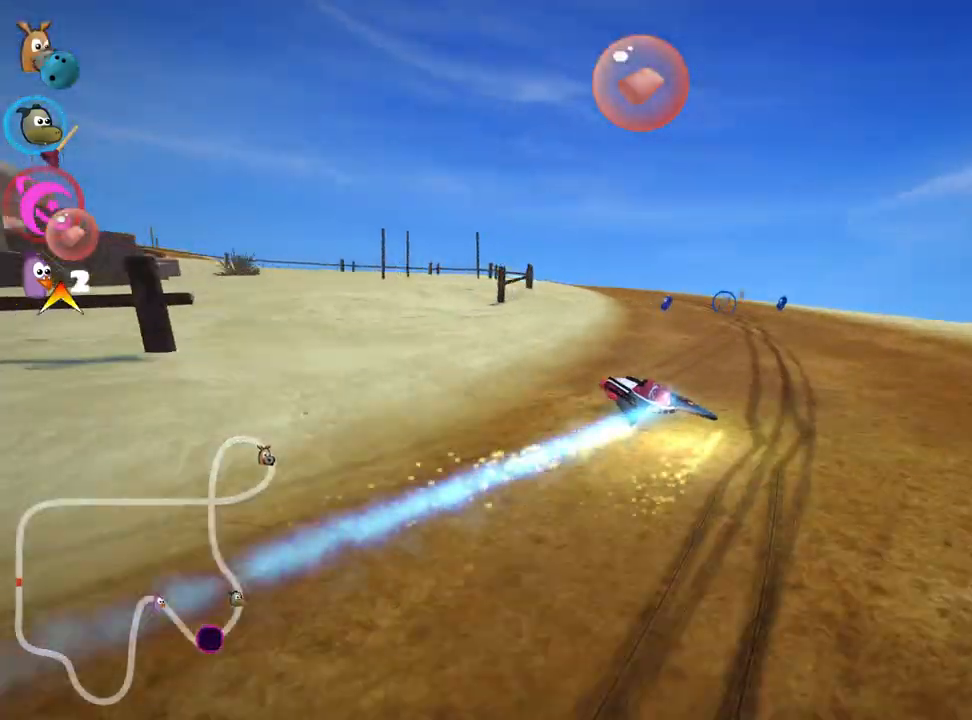
Gameplay with keyboard; each line is a JSON object with the keys held at the frame after it. "events" lists presses ("down") and releases ("up") of "down", "fire", "left", "look", "nitro", "right", "skid" and "up" between this image and that frame as [ms after this image, input, new state], when the widget could be followed in between. No other keys are recorded. Mouse input is not recorded. Key names are as the overlay labels them; some are game actions (e.g. jump) rather than physical keys.
{"keys": ["left", "skid", "up"], "events": [[217, "fire", "down"], [367, "fire", "up"]]}
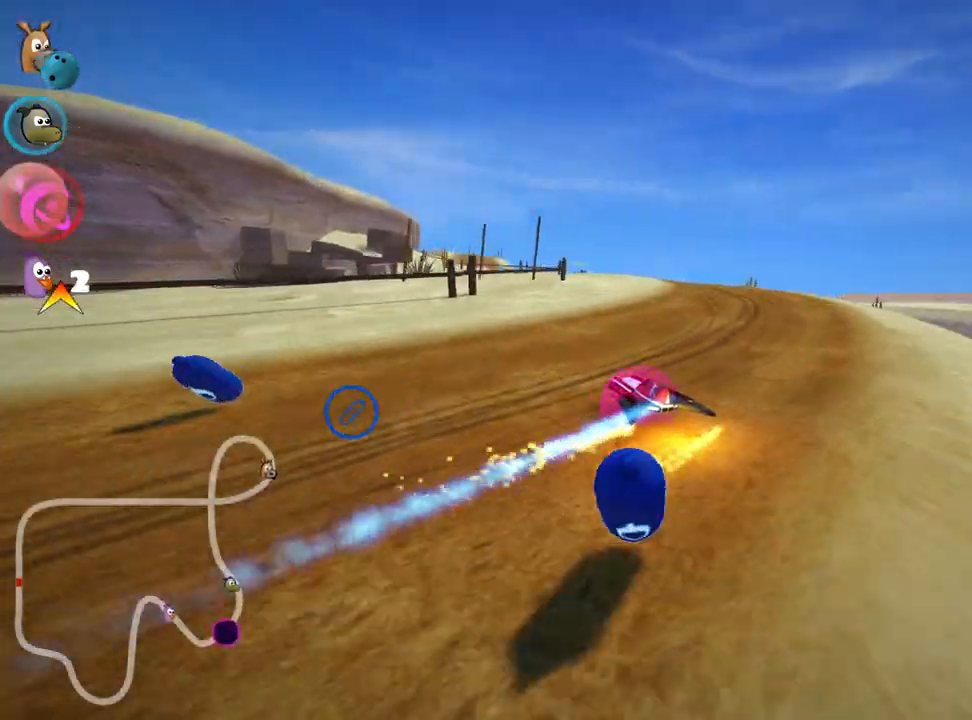
{"keys": ["right", "skid", "up"], "events": [[300, "right", "down"], [417, "left", "up"]]}
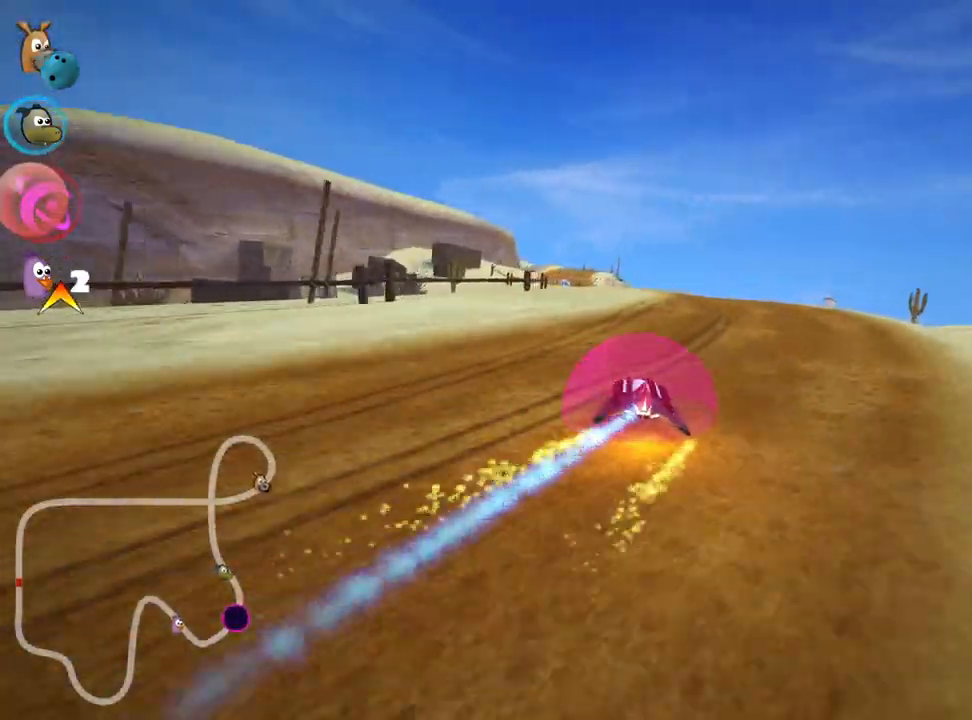
{"keys": ["left", "skid", "up"], "events": [[183, "left", "down"], [267, "right", "up"], [283, "nitro", "down"], [467, "nitro", "up"]]}
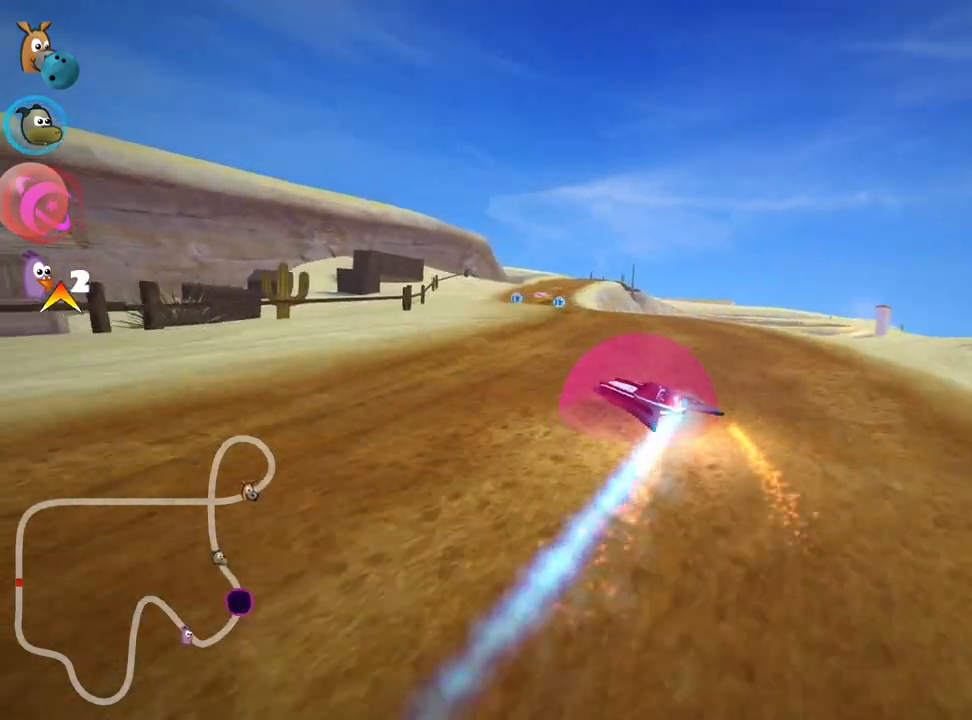
{"keys": ["right", "skid", "up"], "events": [[183, "left", "up"], [450, "right", "down"]]}
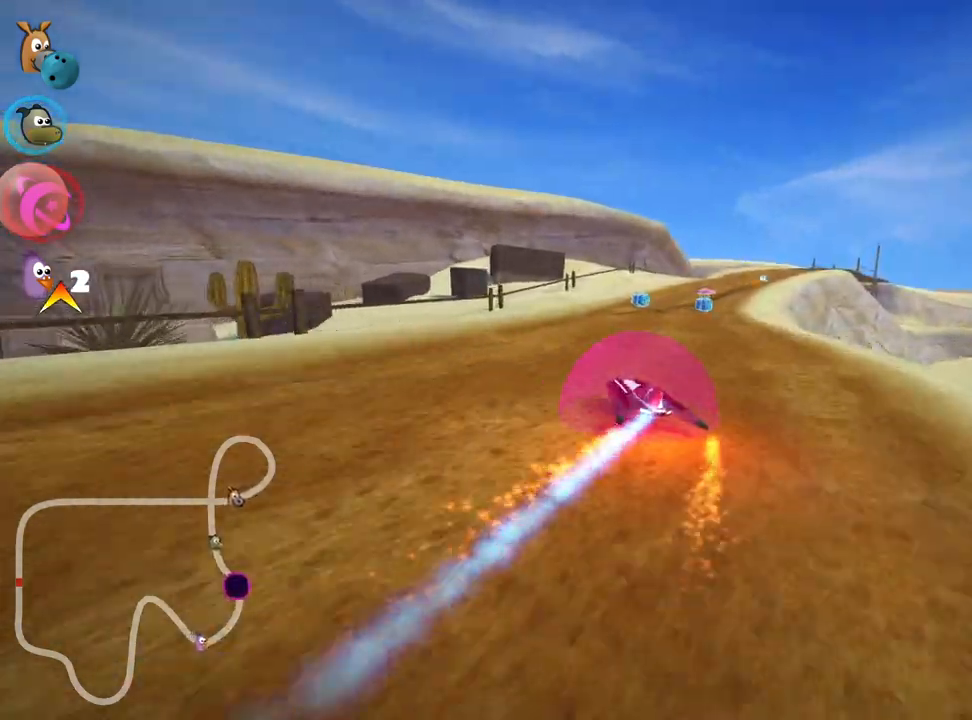
{"keys": ["right", "skid", "up"], "events": []}
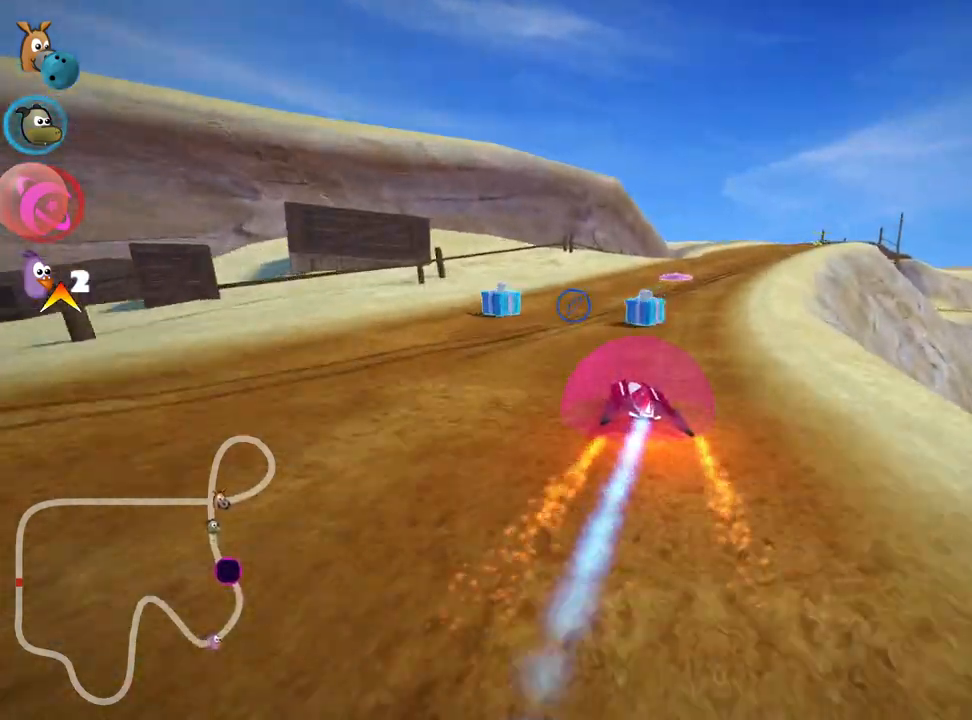
{"keys": ["nitro", "right", "up"], "events": [[150, "nitro", "down"], [167, "skid", "up"]]}
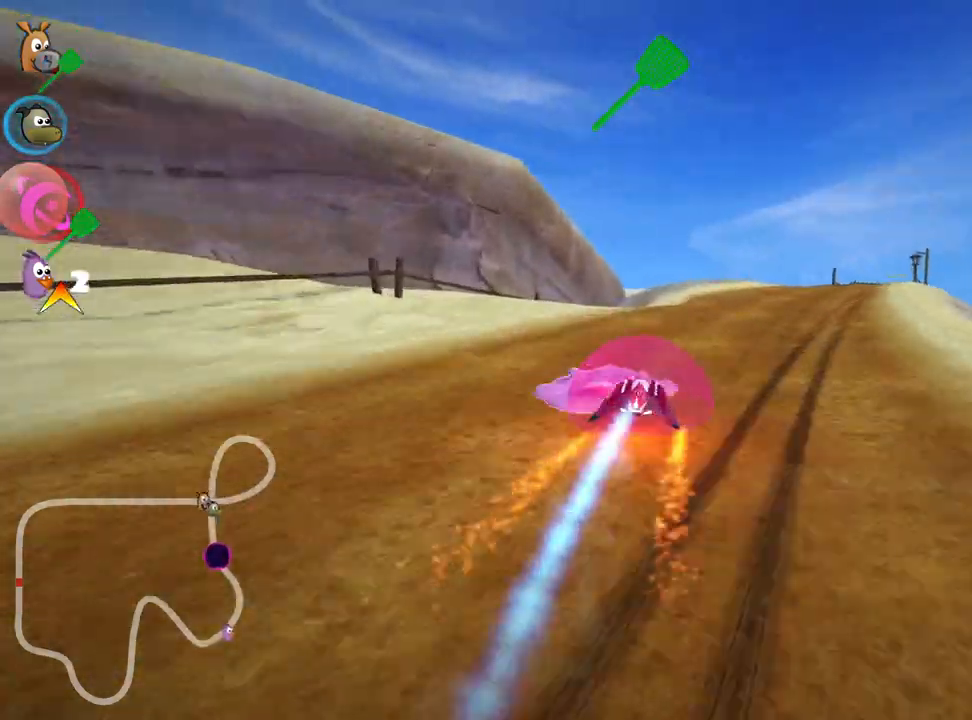
{"keys": ["up"], "events": [[17, "nitro", "up"], [233, "right", "up"]]}
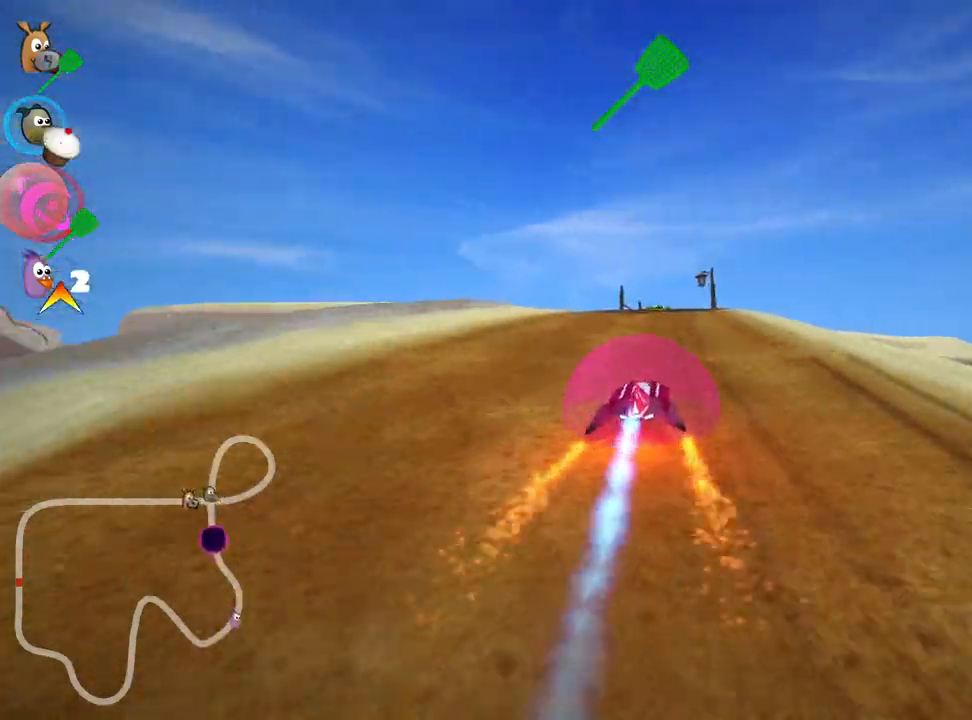
{"keys": ["nitro", "up"], "events": [[217, "right", "down"], [367, "right", "up"], [450, "nitro", "down"]]}
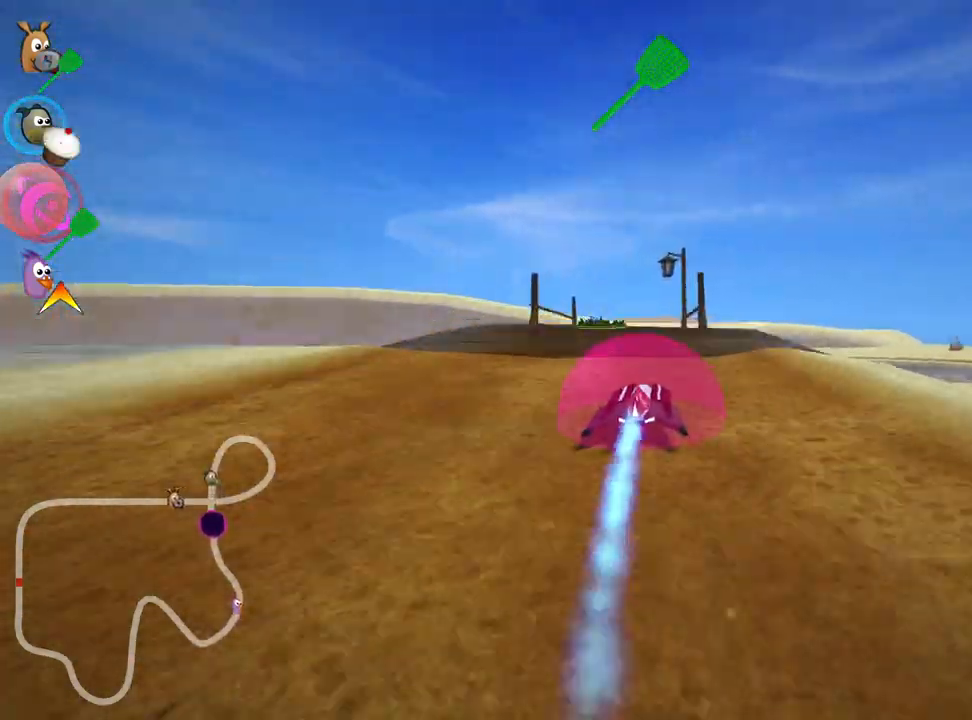
{"keys": ["left", "up"], "events": [[83, "nitro", "up"], [417, "left", "down"]]}
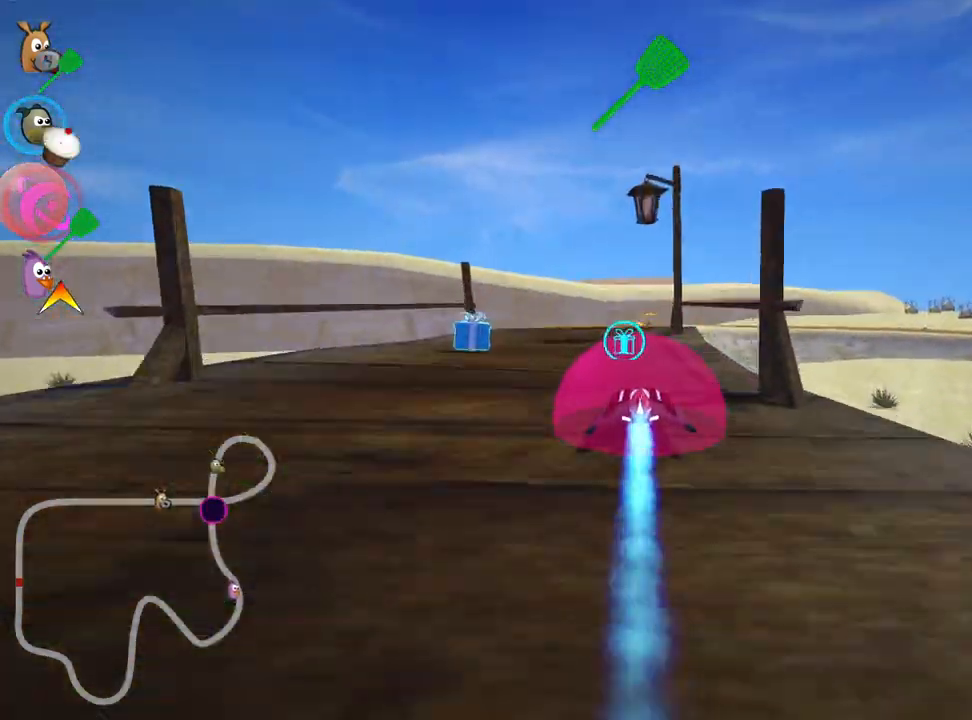
{"keys": ["skid", "up"], "events": [[183, "left", "up"], [200, "skid", "down"], [233, "right", "down"], [417, "right", "up"]]}
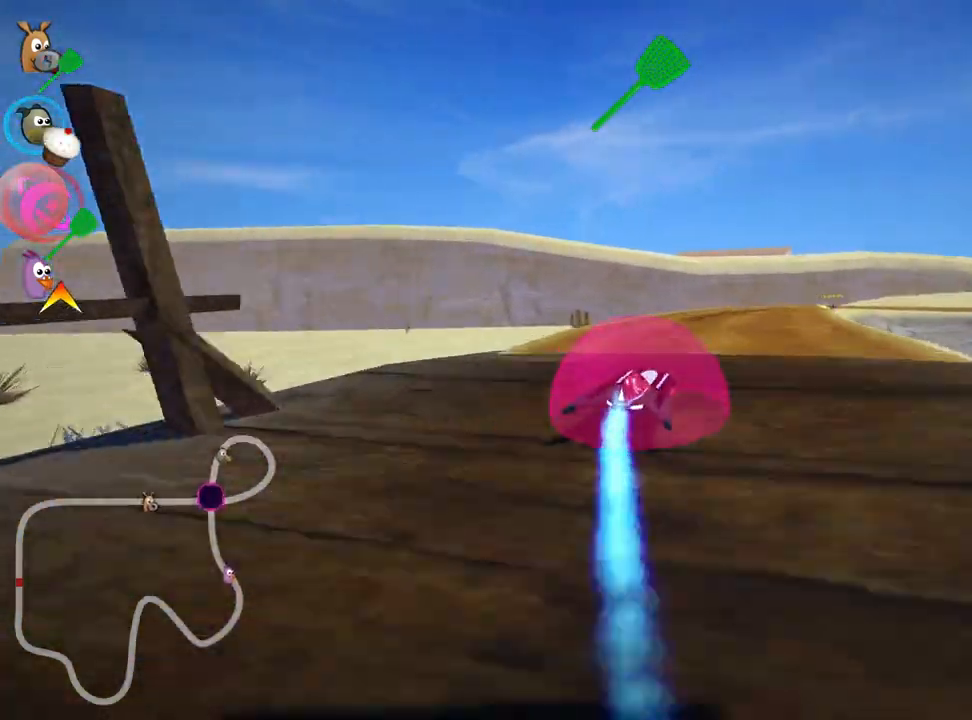
{"keys": ["left", "skid", "up"], "events": [[167, "left", "down"]]}
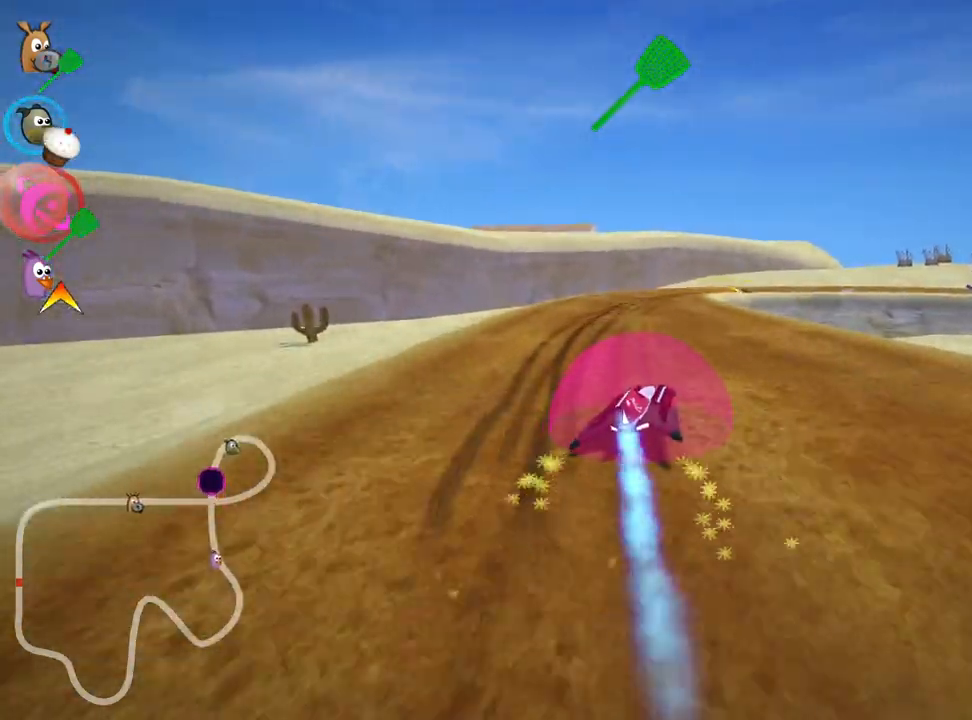
{"keys": ["left", "skid", "up"], "events": []}
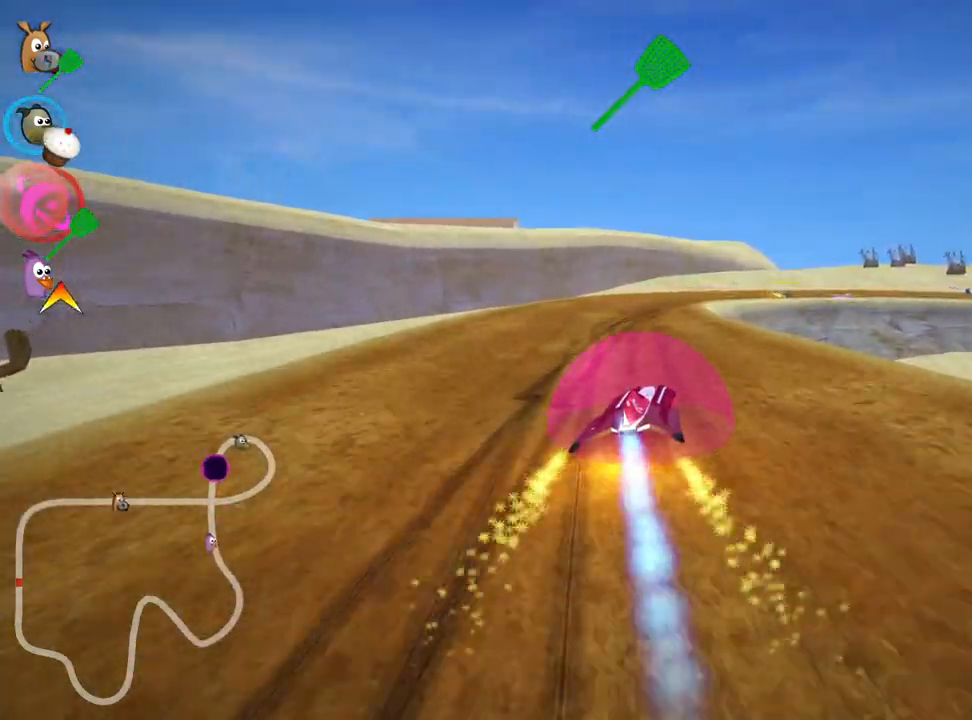
{"keys": ["right", "skid", "up"], "events": [[383, "right", "down"], [467, "left", "up"]]}
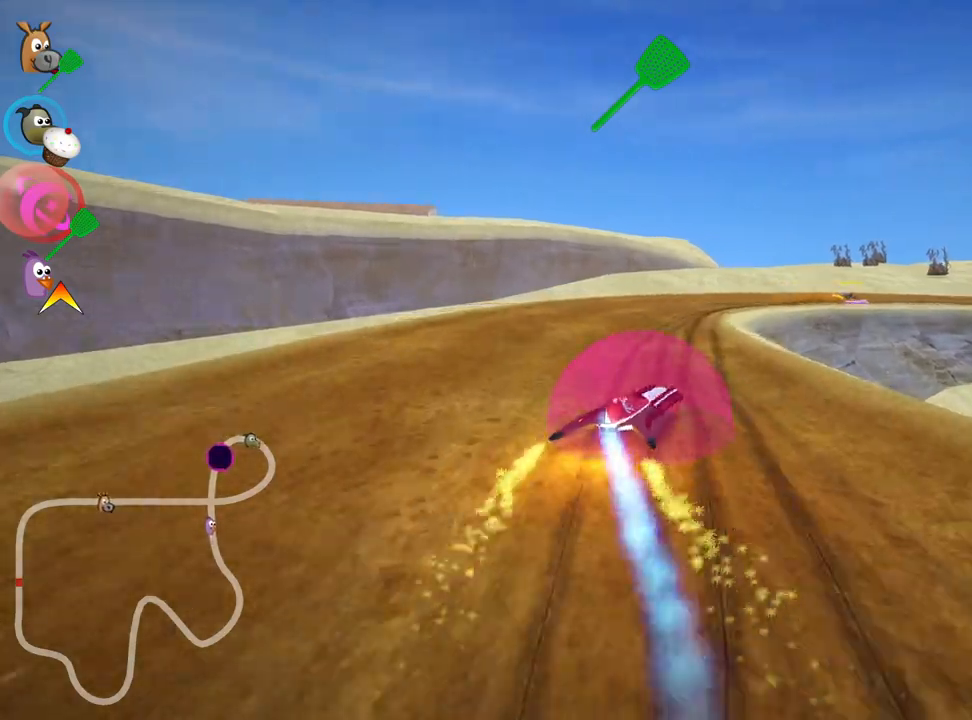
{"keys": ["right", "skid", "up"], "events": [[183, "left", "down"], [267, "right", "up"], [433, "left", "up"], [450, "right", "down"]]}
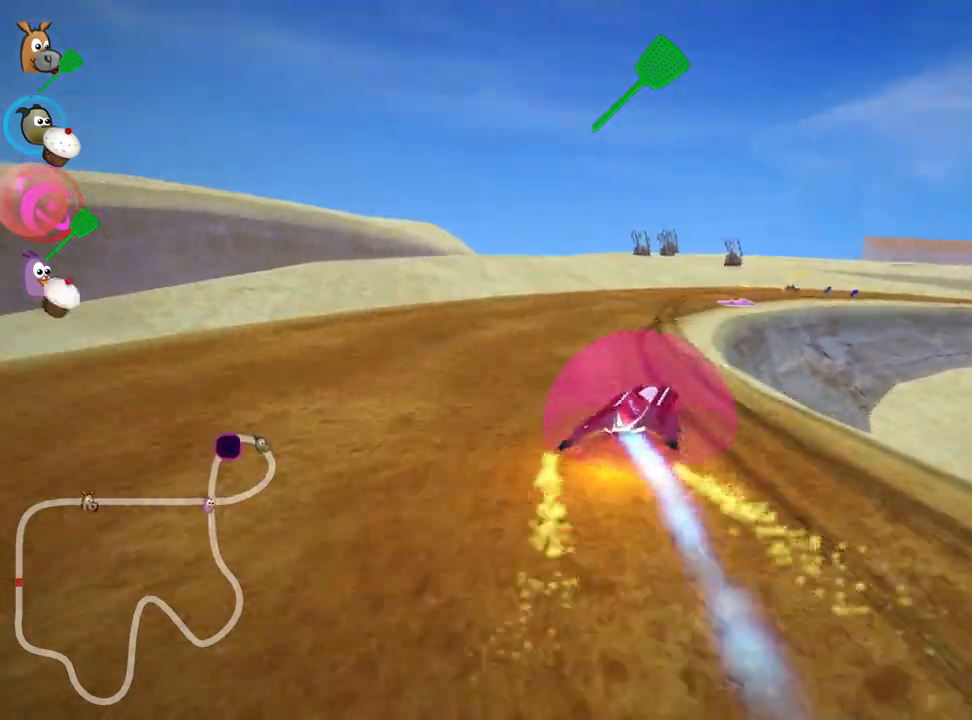
{"keys": ["right", "skid", "up"], "events": [[233, "left", "down"], [300, "right", "up"], [333, "left", "up"], [350, "right", "down"]]}
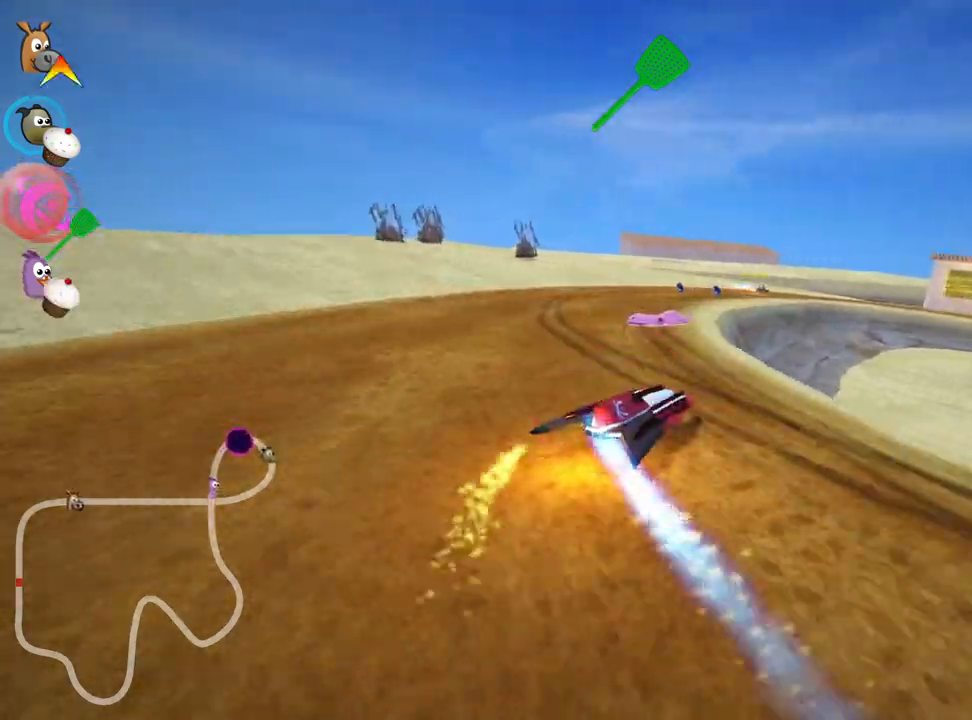
{"keys": ["skid", "up"], "events": [[267, "left", "down"], [317, "right", "up"], [483, "left", "up"]]}
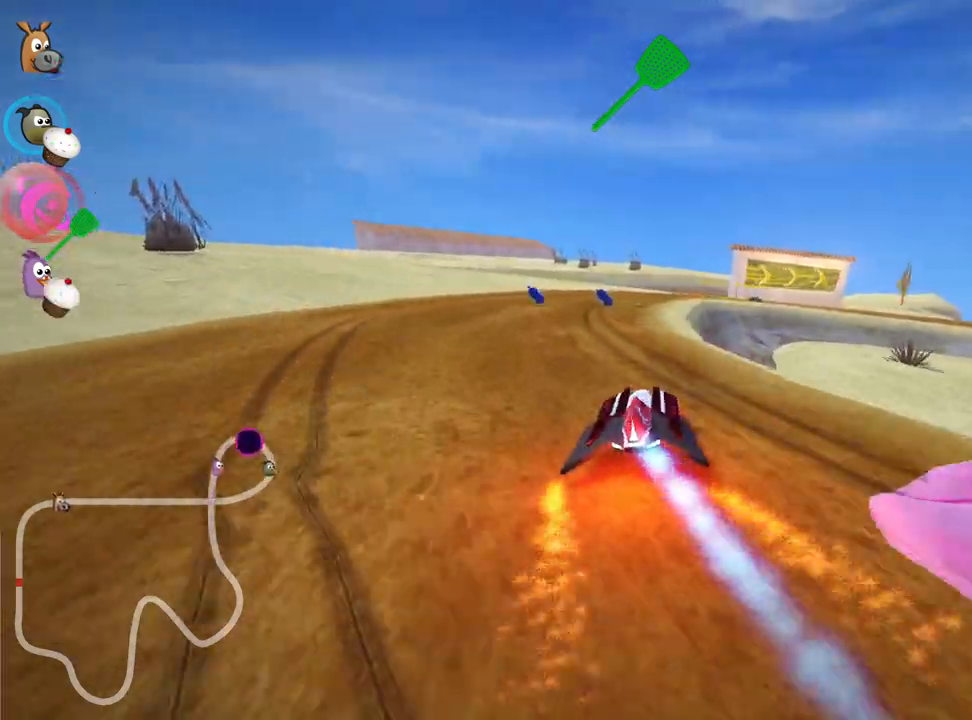
{"keys": ["left", "up"], "events": [[217, "skid", "up"], [233, "right", "down"], [367, "right", "up"], [483, "left", "down"]]}
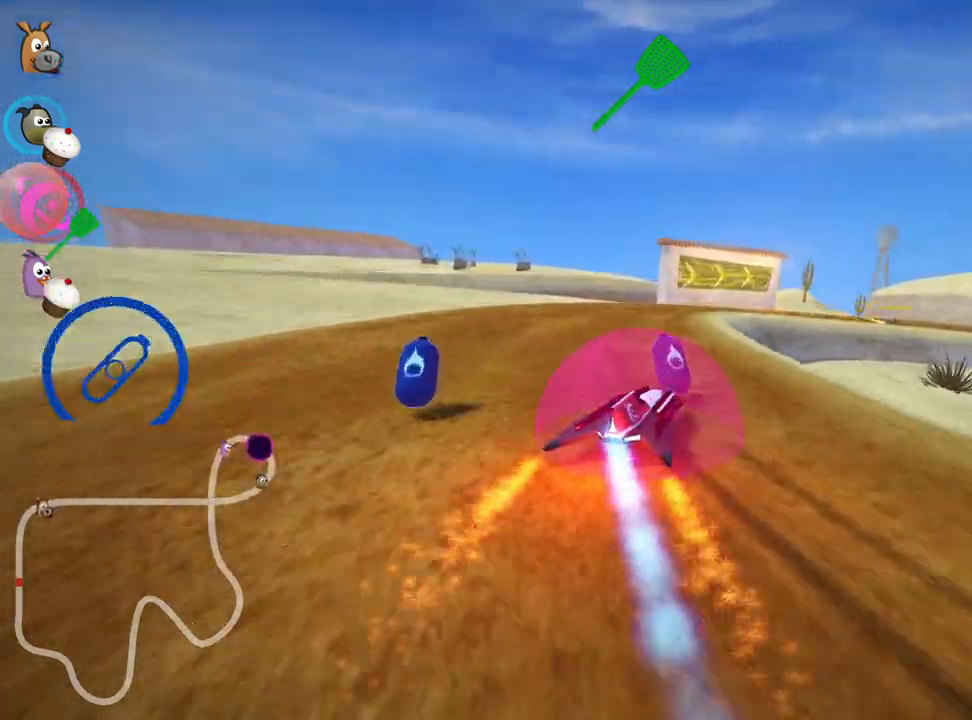
{"keys": ["right", "skid", "up"], "events": [[50, "nitro", "down"], [117, "left", "up"], [217, "nitro", "up"], [233, "skid", "down"], [250, "right", "down"]]}
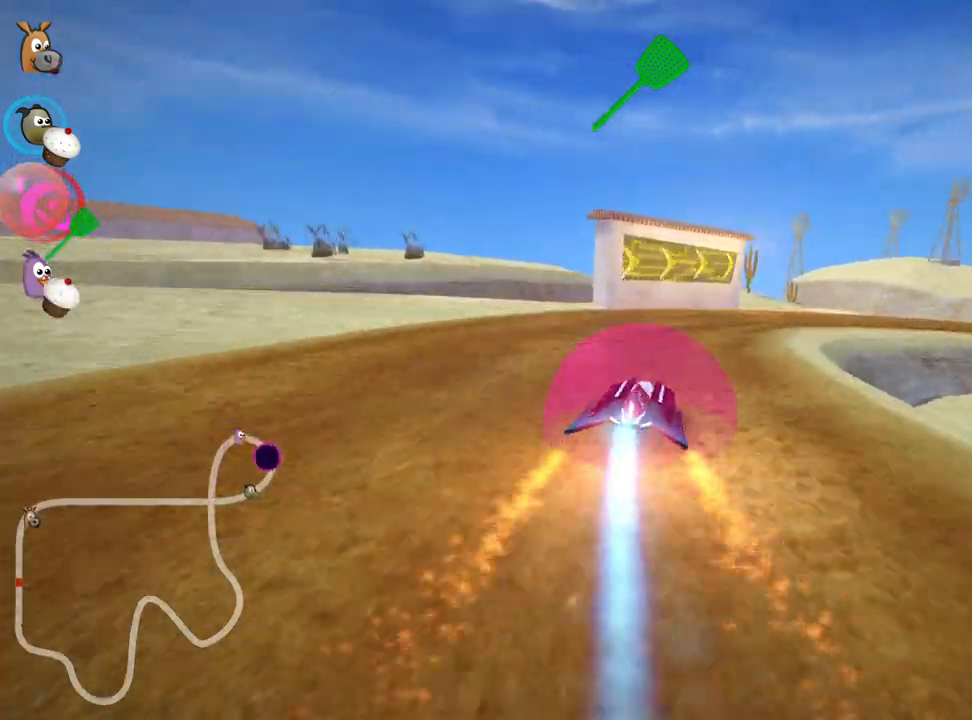
{"keys": ["right", "skid", "up"], "events": []}
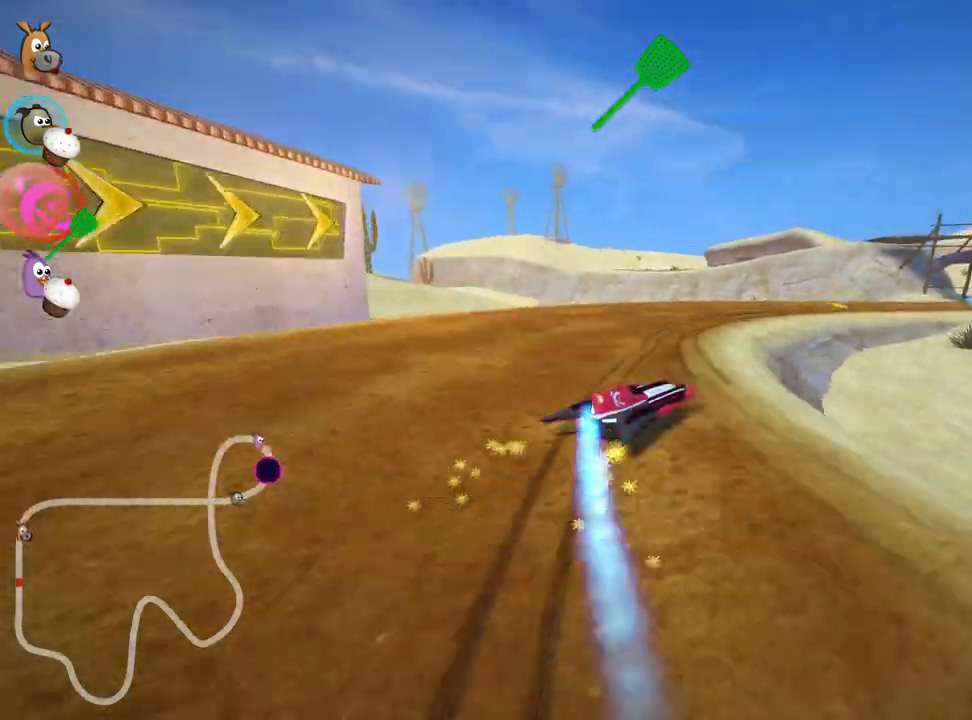
{"keys": ["left", "skid", "up"], "events": [[250, "left", "down"], [367, "right", "up"]]}
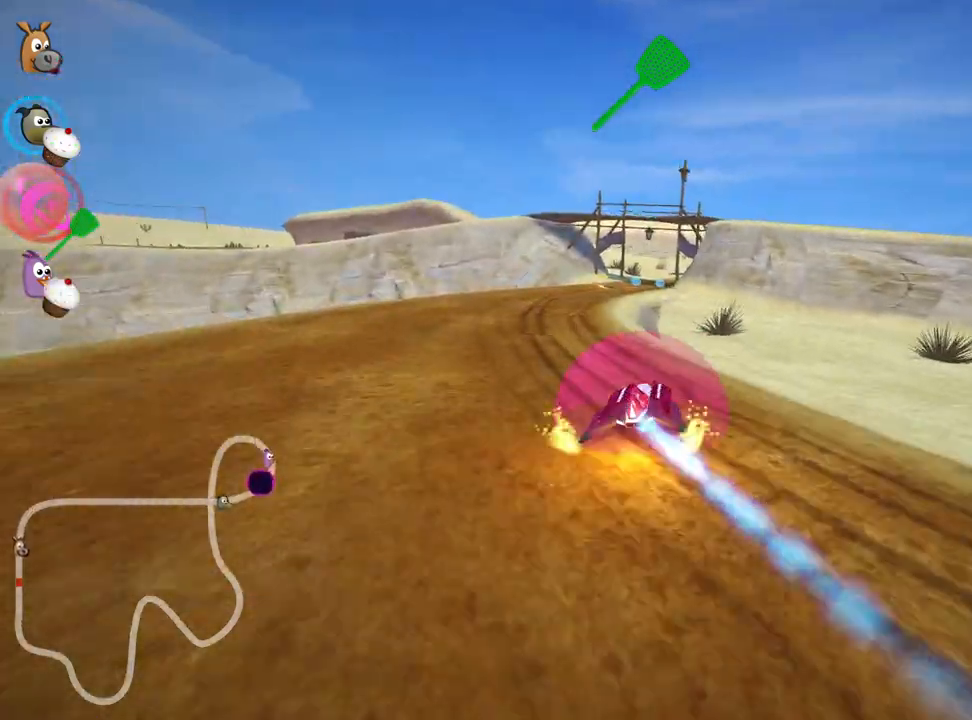
{"keys": ["left", "nitro", "skid", "up"], "events": [[350, "nitro", "down"]]}
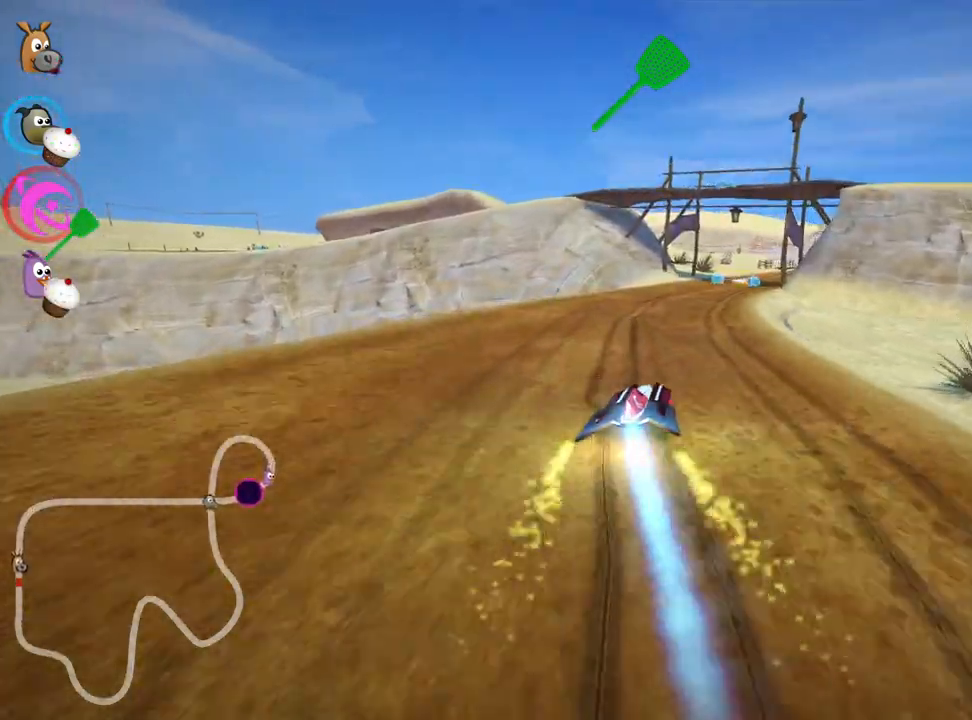
{"keys": ["left", "skid", "up"], "events": [[17, "left", "up"], [50, "nitro", "up"], [167, "left", "down"]]}
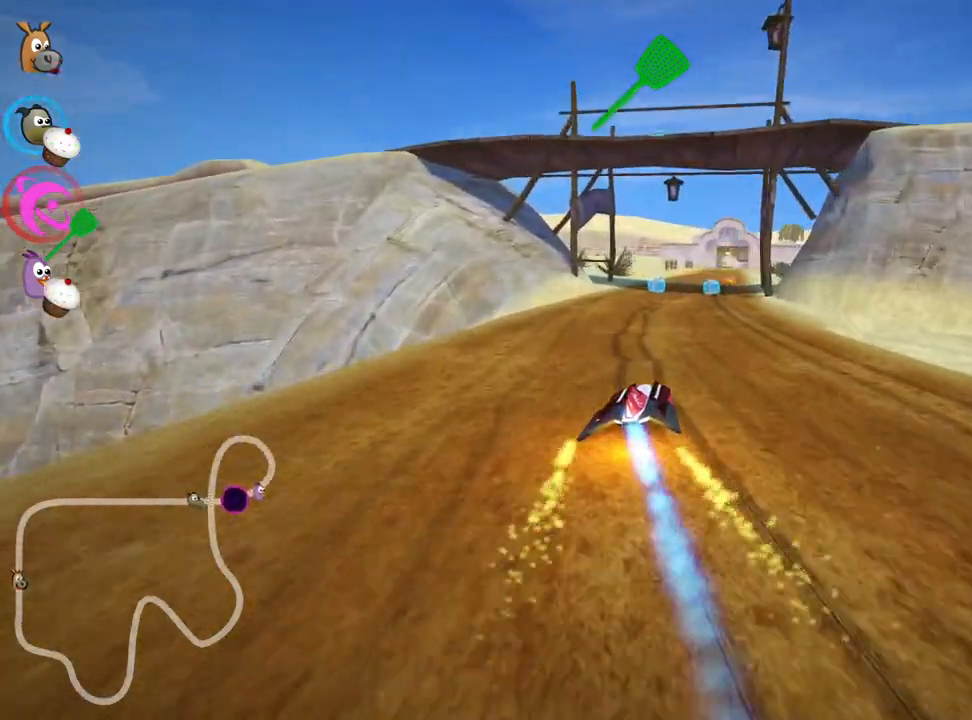
{"keys": ["fire", "left", "skid", "up"], "events": [[67, "left", "up"], [317, "left", "down"], [433, "fire", "down"]]}
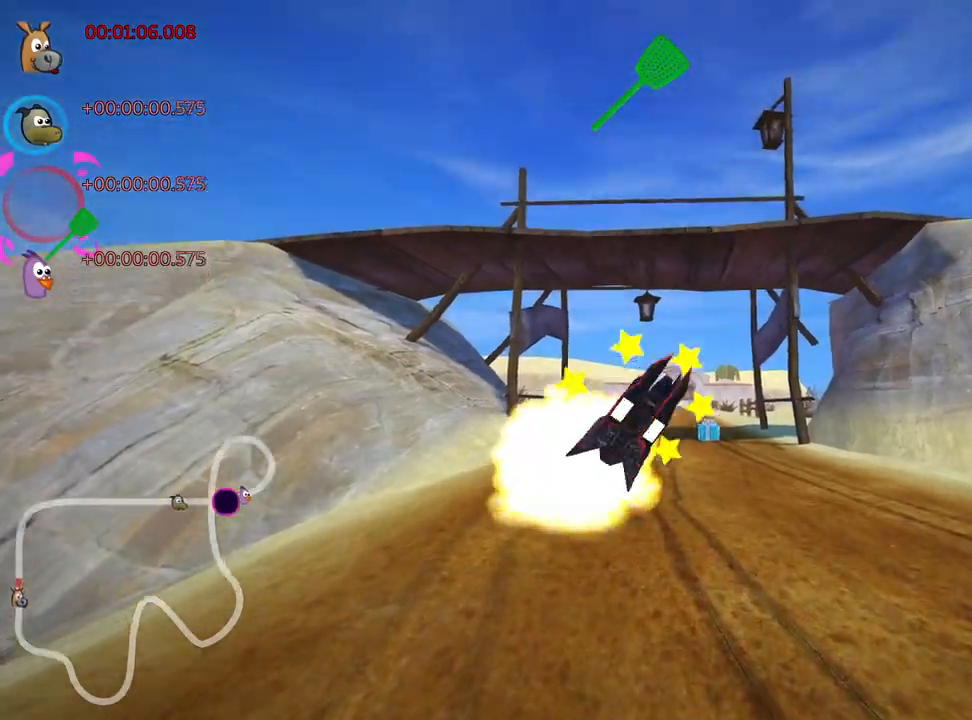
{"keys": ["up"], "events": [[100, "fire", "up"], [333, "left", "up"], [367, "skid", "up"]]}
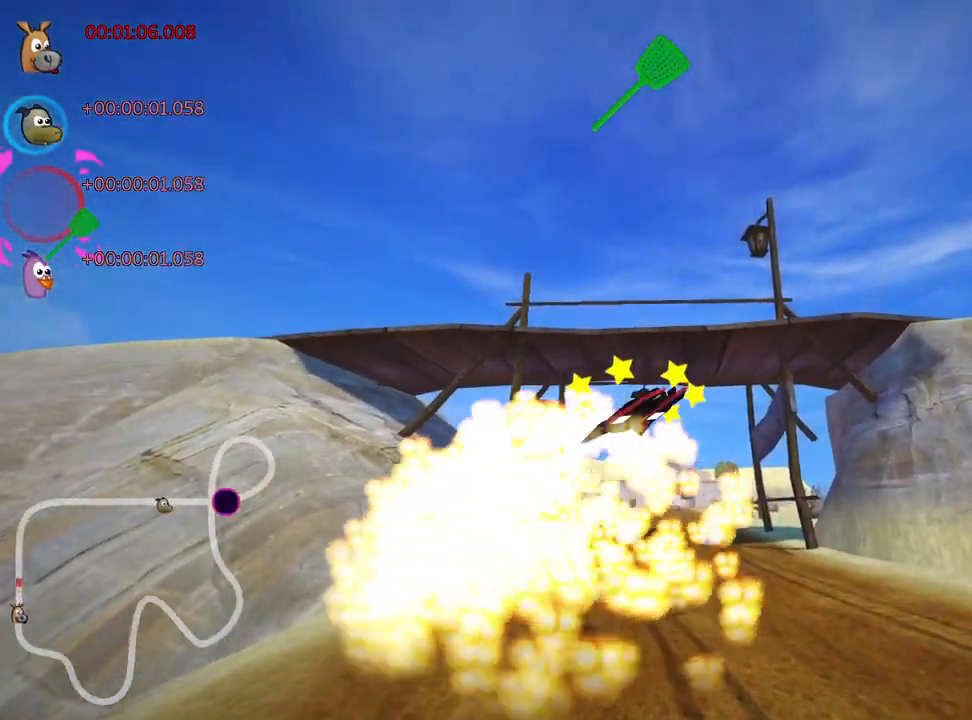
{"keys": ["up"], "events": []}
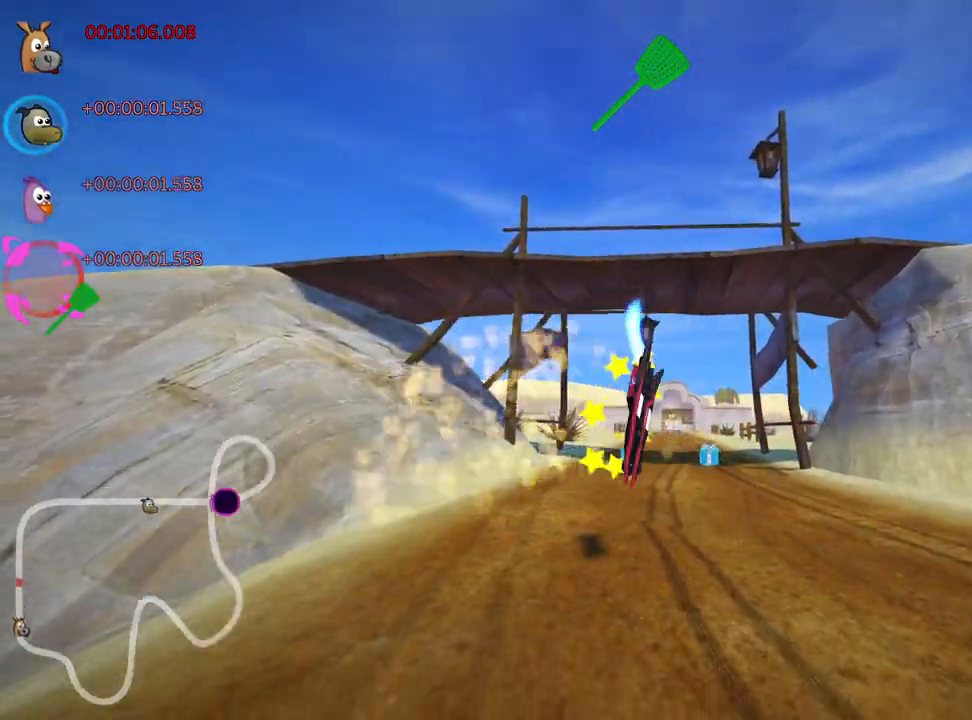
{"keys": ["up"], "events": []}
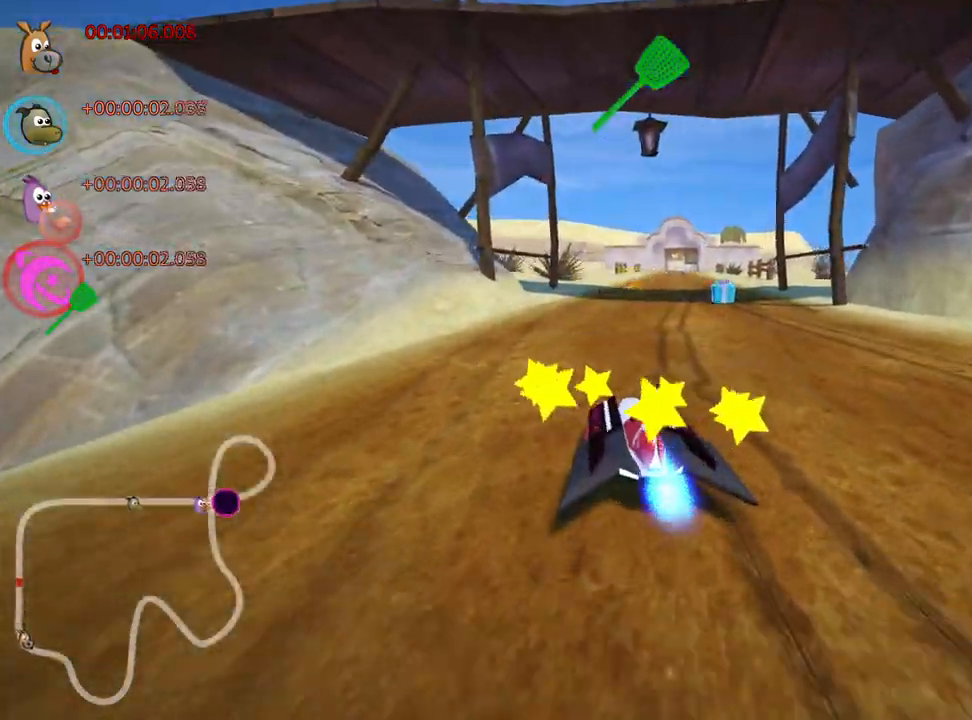
{"keys": ["right", "up"], "events": [[267, "right", "down"]]}
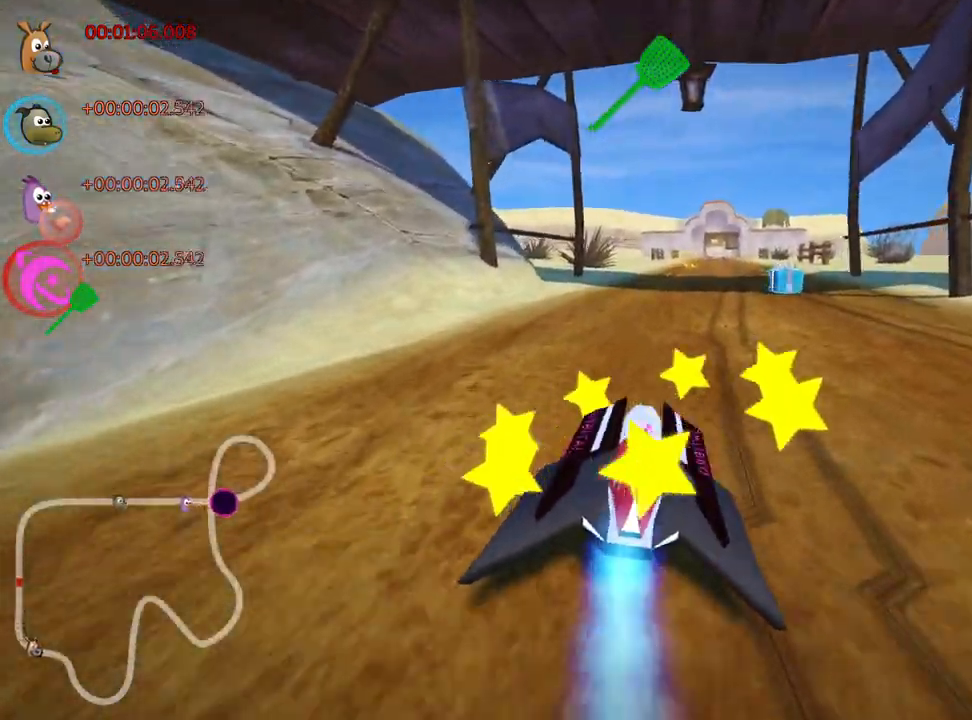
{"keys": ["nitro", "skid", "up"], "events": [[300, "right", "up"], [333, "left", "down"], [350, "skid", "down"], [433, "nitro", "down"], [500, "left", "up"]]}